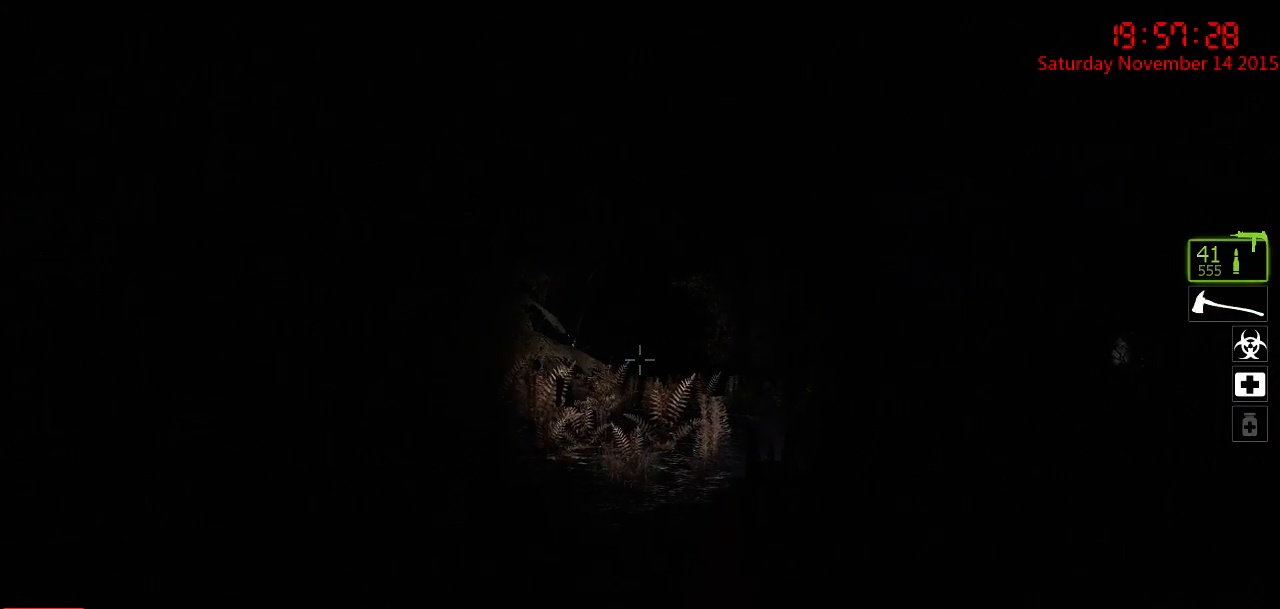
Gameplay with keyboard and mouse; each line is a JSON object with the keys and mouse buttons held at the frame after it. "events" lists presses ("down") and releases ("up") of "1", "2", "3", "4", "5", "a", "c", "caps_lock", "ctrl", "d", "e", "f", "g", "q", "r", "s", "shift", "space", "tab", "w", "x", "z", "mouse_left" and "mouse_right" between this image and that frame as [ms after this image, input, new state], when the widget could be followed in between. "mouse_left", "mouse_right" = the "left", "right" buttons of the "mouse" list. No other keys are recorded. Mouse movement is not recorded.
{"keys": ["ctrl", "s"], "mouse": [], "events": [[333, "d", "down"], [483, "d", "up"]]}
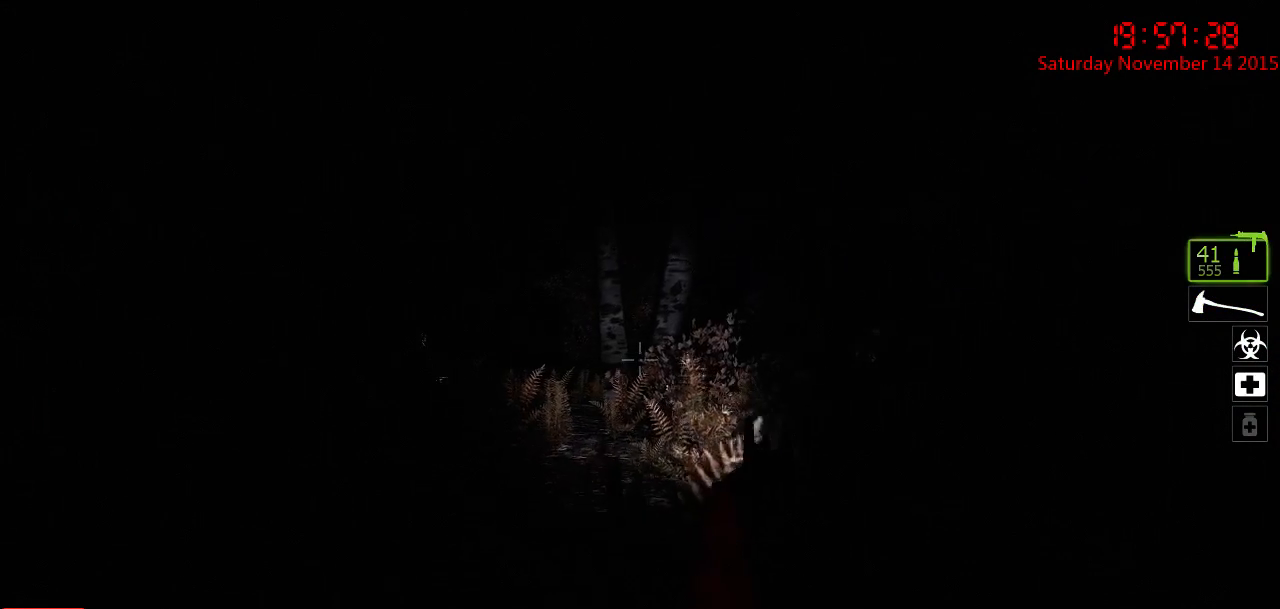
{"keys": ["ctrl", "s"], "mouse": [], "events": [[350, "d", "down"], [500, "d", "up"]]}
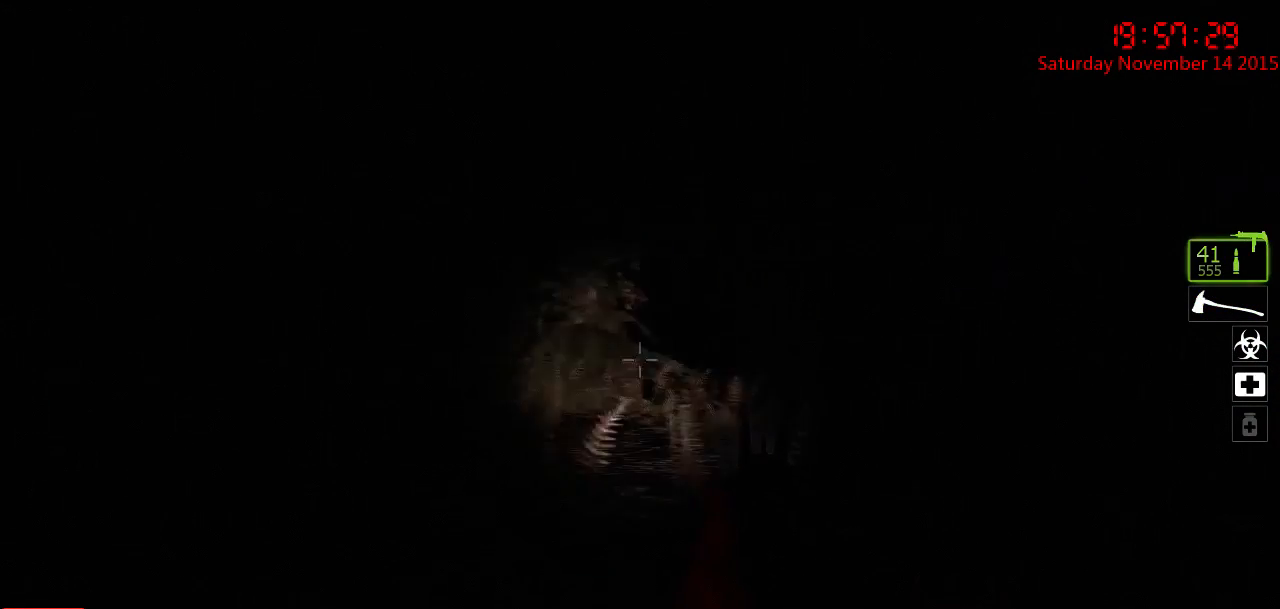
{"keys": ["a", "ctrl", "s"], "mouse": [], "events": [[367, "a", "down"]]}
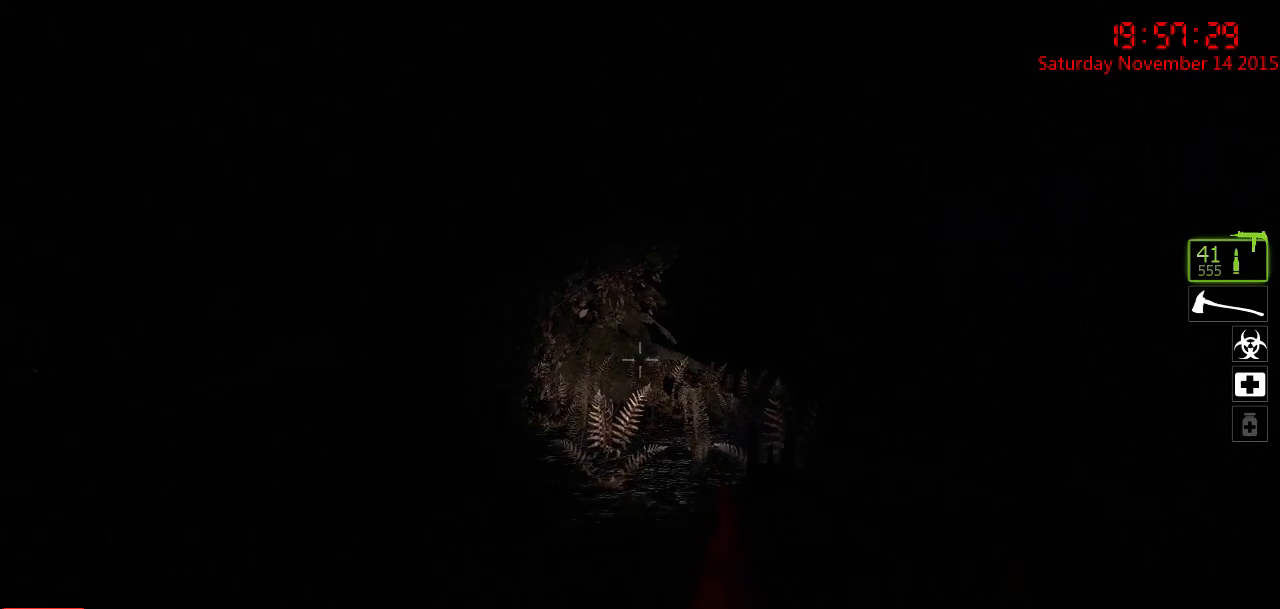
{"keys": ["a", "ctrl", "s"], "mouse": [], "events": []}
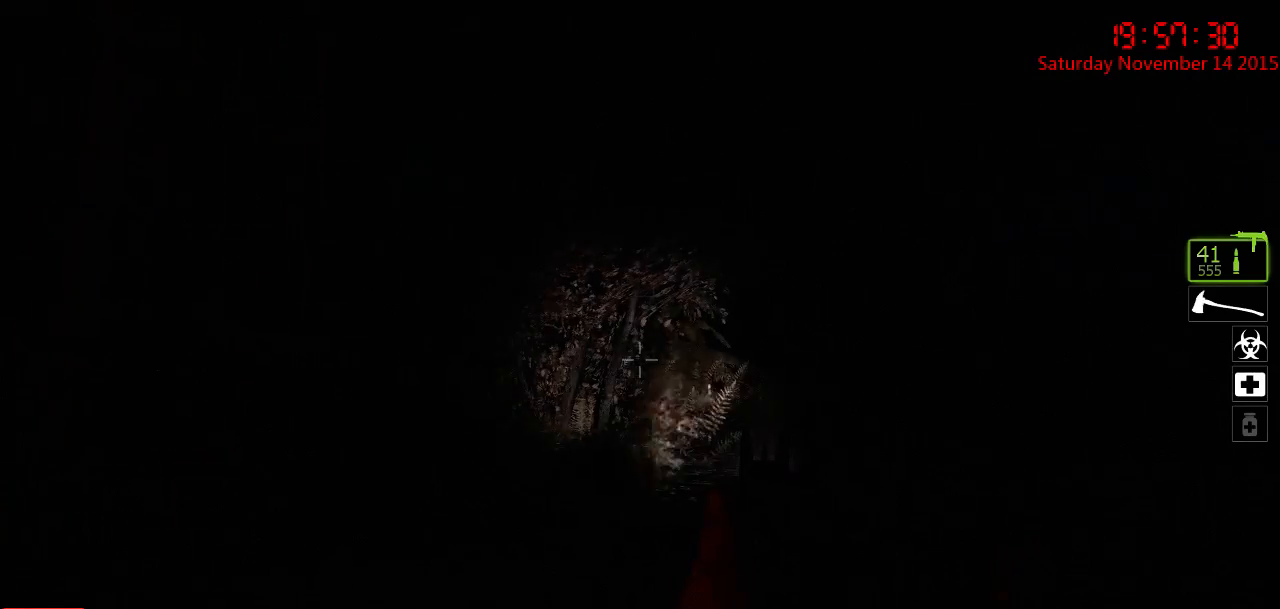
{"keys": ["ctrl", "s"], "mouse": [], "events": [[483, "a", "up"]]}
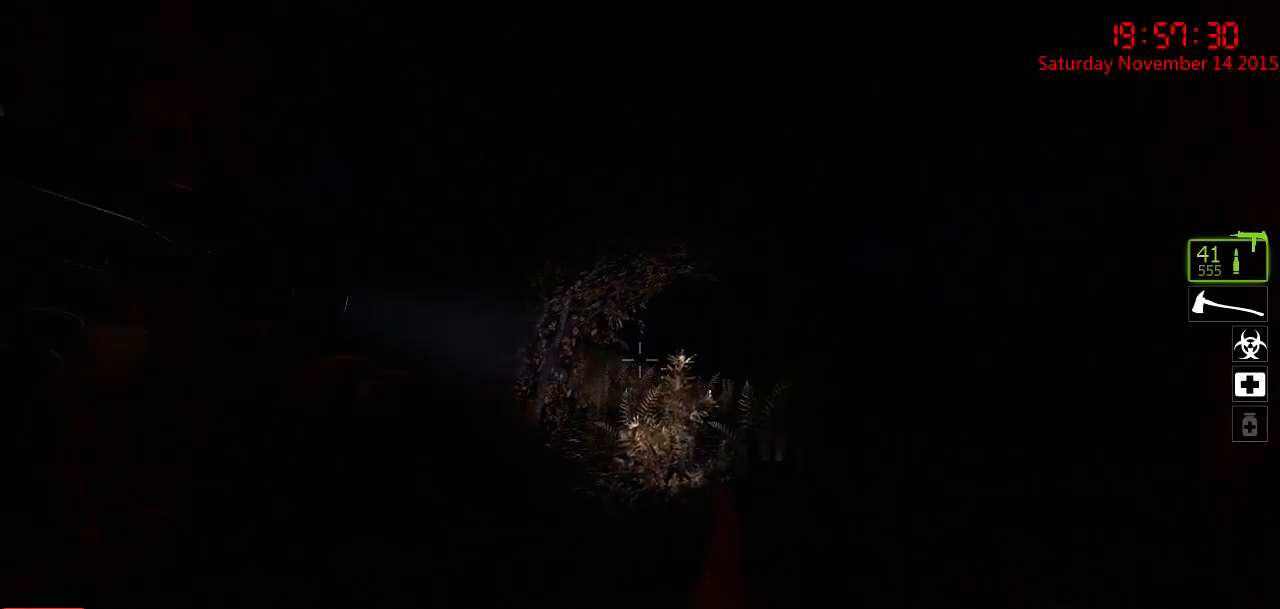
{"keys": ["ctrl", "d"], "mouse": [], "events": [[217, "a", "down"], [383, "a", "up"], [383, "s", "up"], [483, "d", "down"]]}
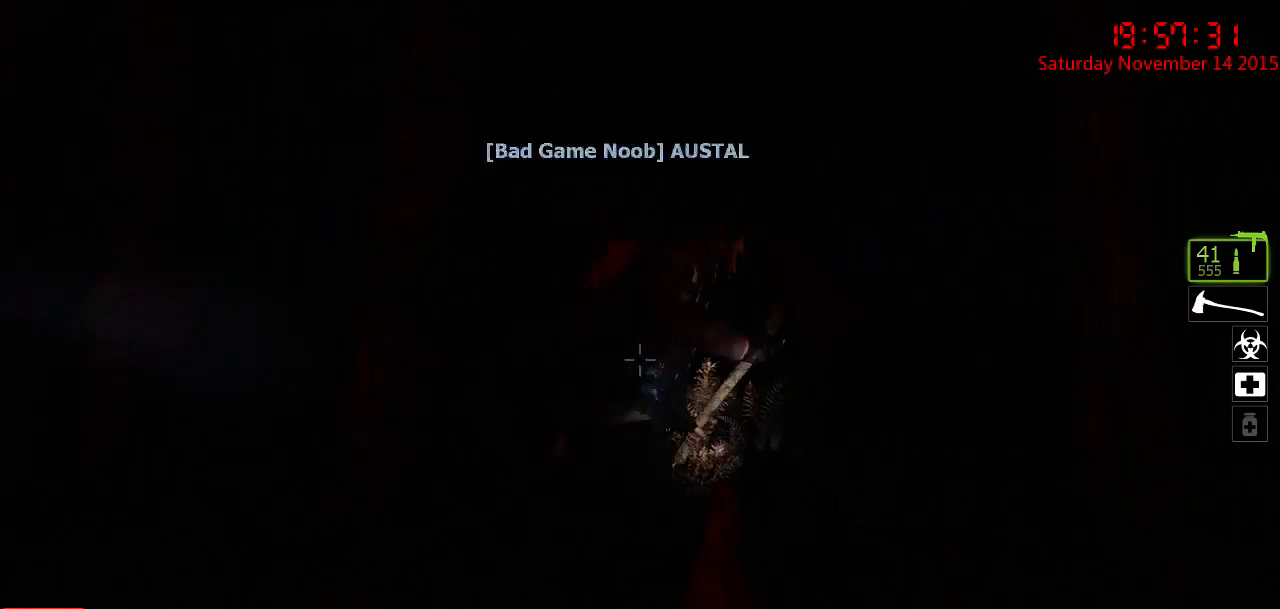
{"keys": ["ctrl", "d", "w"], "mouse": [], "events": [[17, "w", "down"]]}
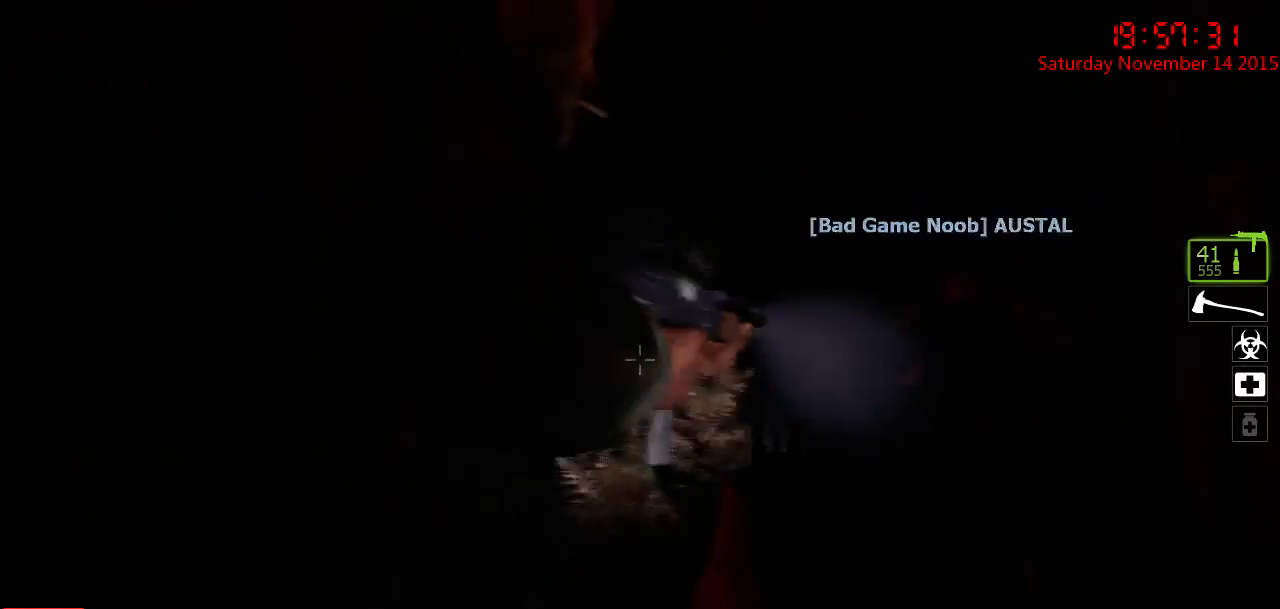
{"keys": ["w"], "mouse": [], "events": [[33, "ctrl", "up"], [67, "d", "up"]]}
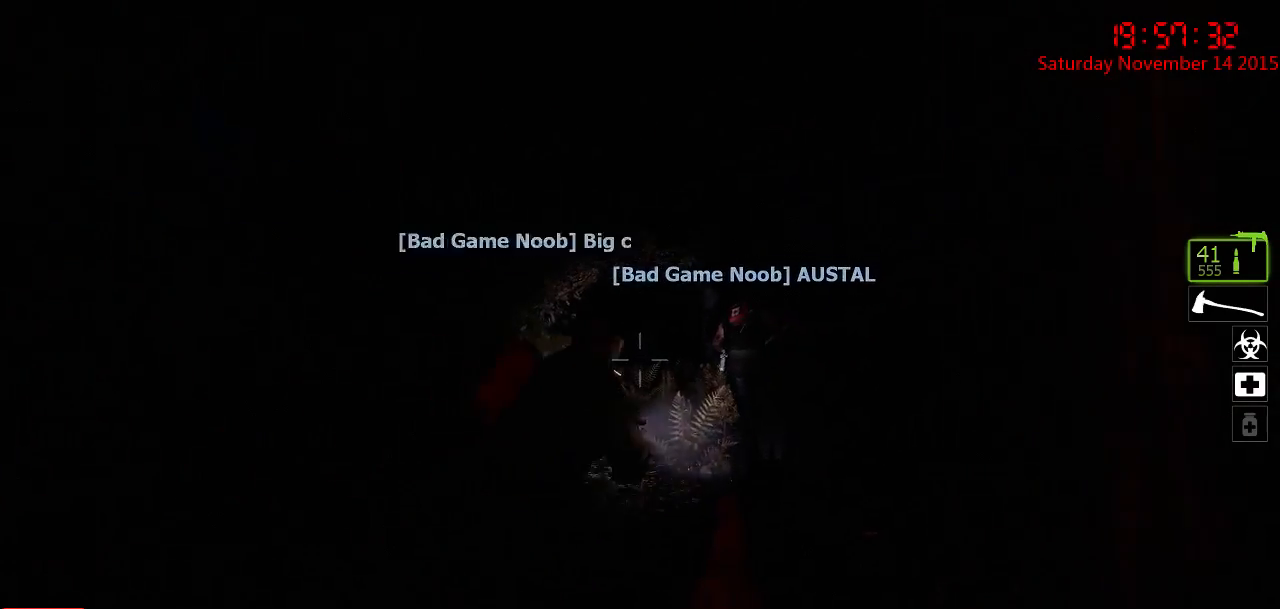
{"keys": ["w"], "mouse": [], "events": [[183, "d", "down"], [283, "d", "up"]]}
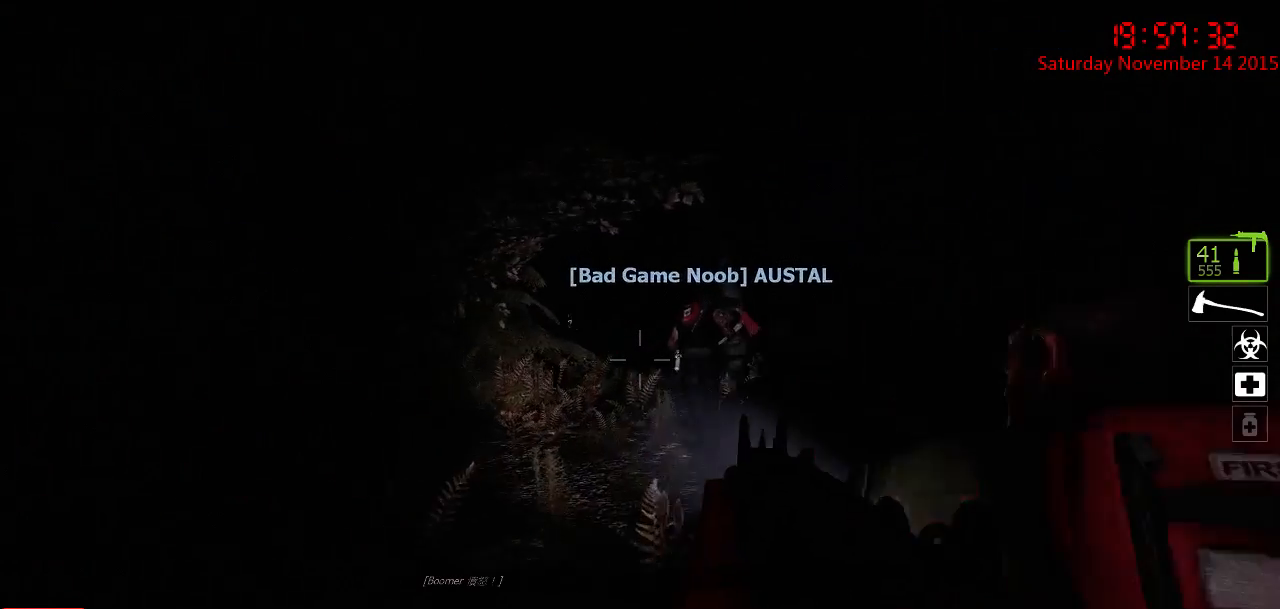
{"keys": [], "mouse": [], "events": [[200, "w", "up"]]}
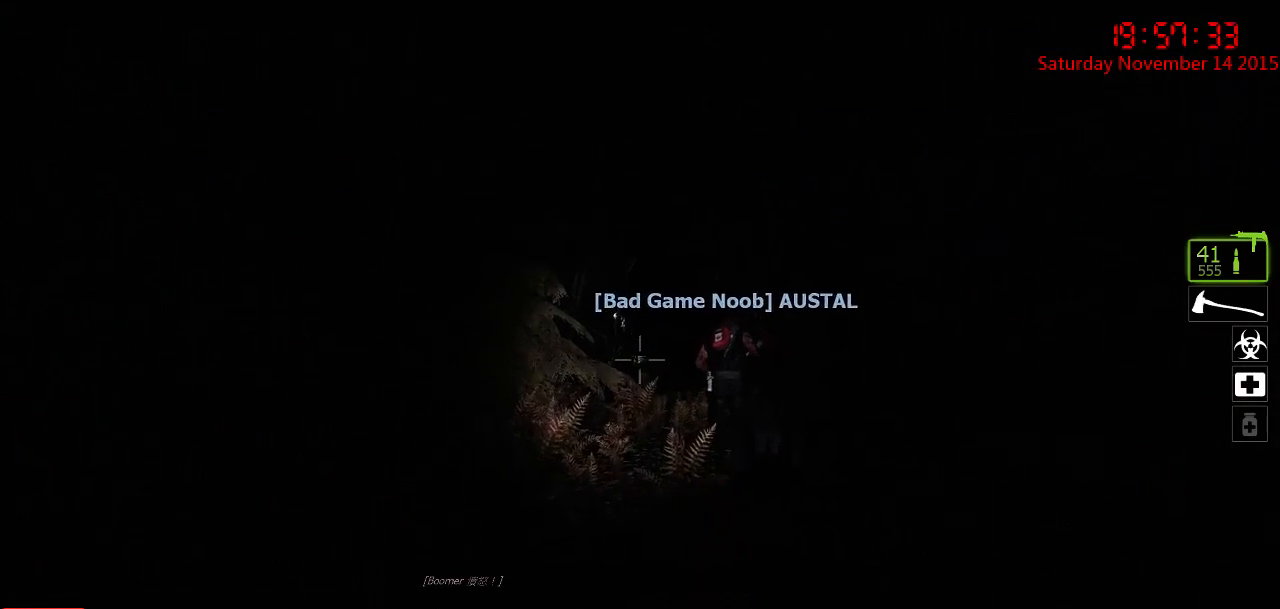
{"keys": ["w"], "mouse": [], "events": [[217, "w", "down"]]}
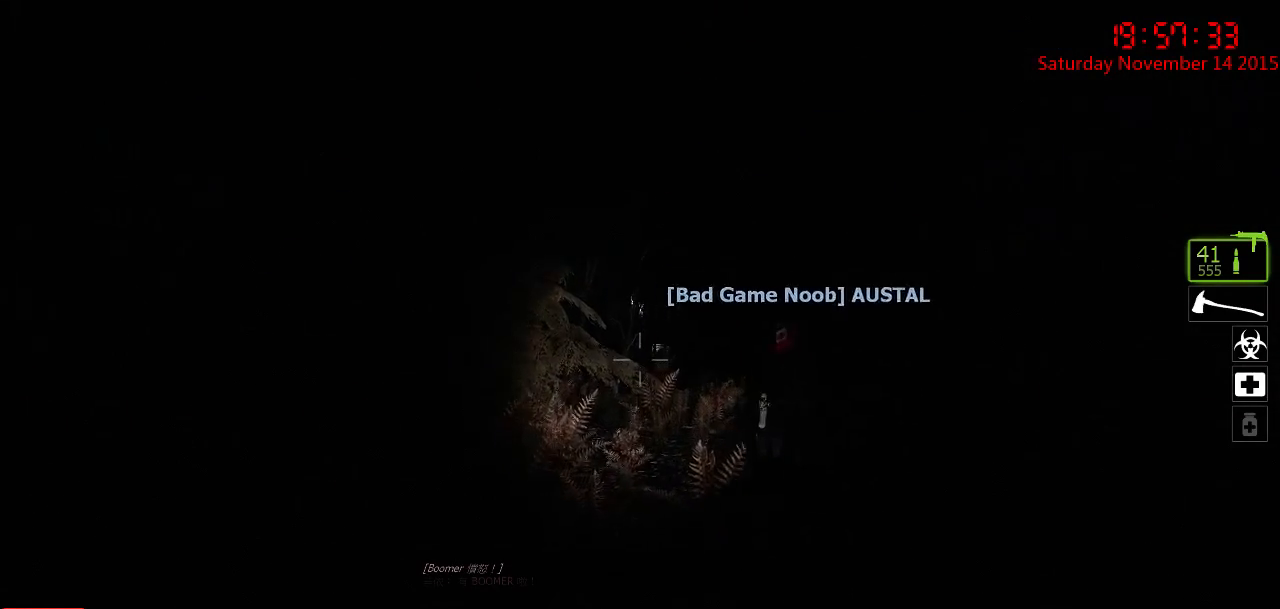
{"keys": [], "mouse": [], "events": [[300, "w", "up"]]}
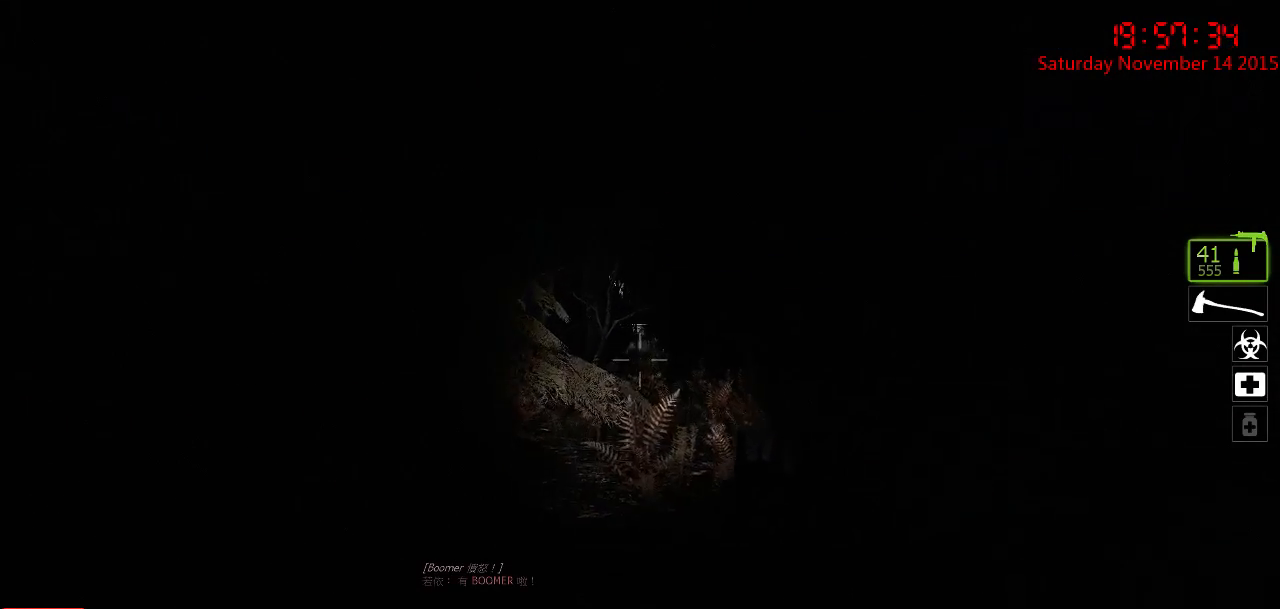
{"keys": ["w"], "mouse": ["left"], "events": [[17, "mouse_left", "down"], [450, "w", "down"]]}
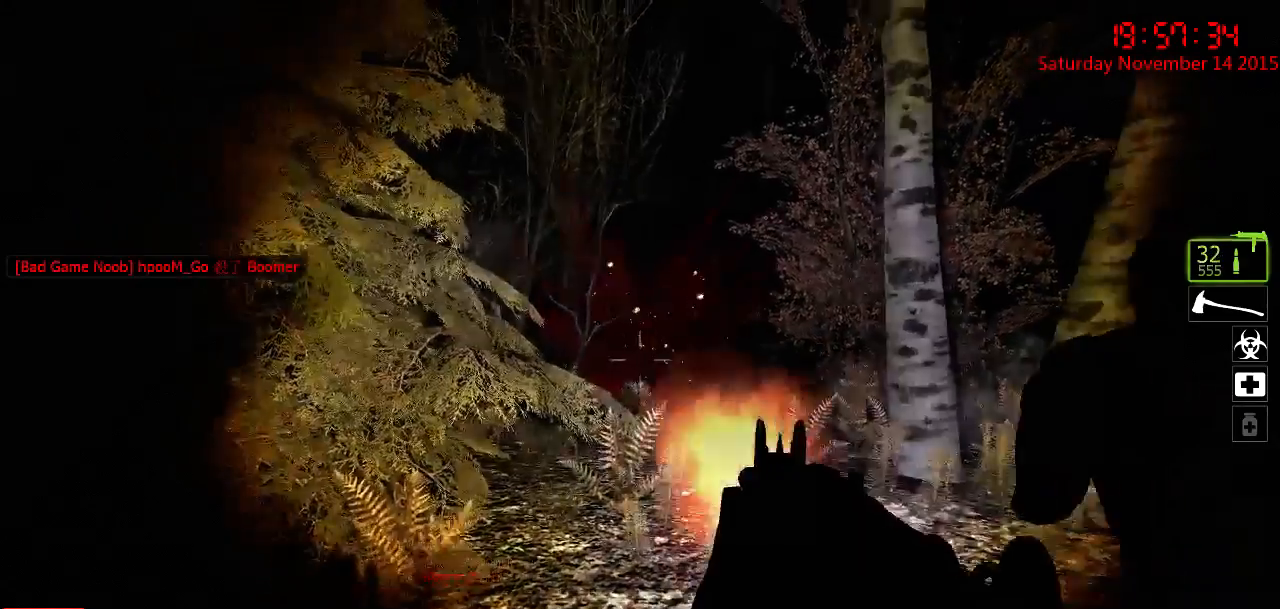
{"keys": ["w"], "mouse": [], "events": [[67, "d", "down"], [83, "mouse_left", "up"], [117, "d", "up"], [300, "a", "down"], [500, "a", "up"]]}
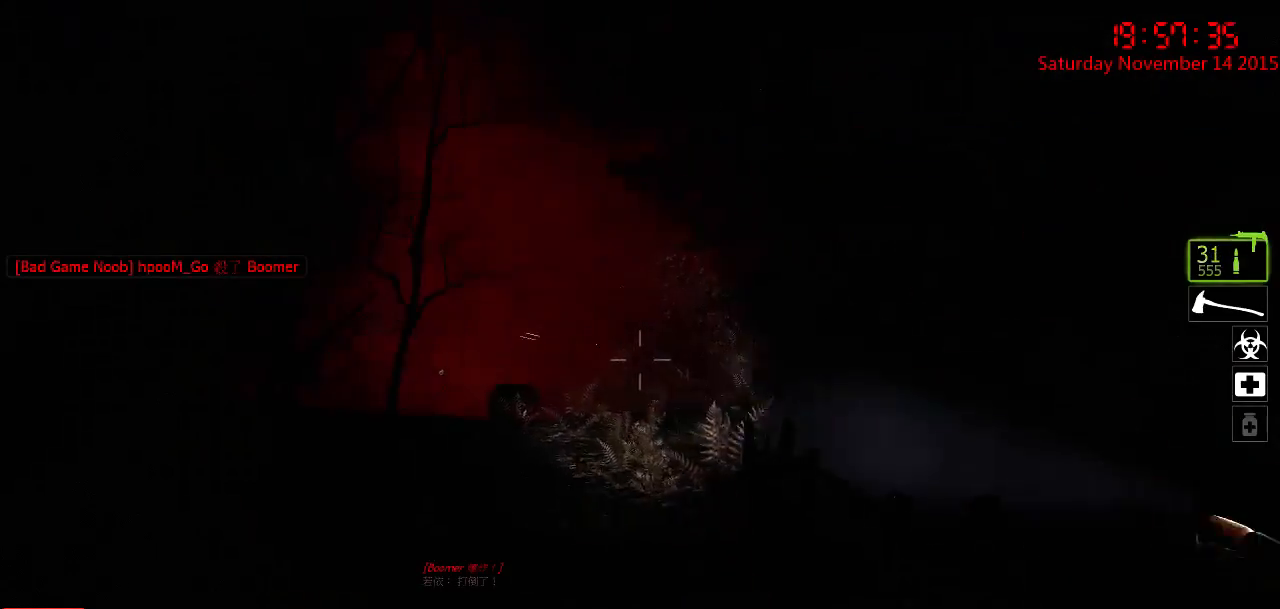
{"keys": [], "mouse": ["left"], "events": [[67, "d", "down"], [100, "d", "up"], [167, "w", "up"], [383, "mouse_left", "down"]]}
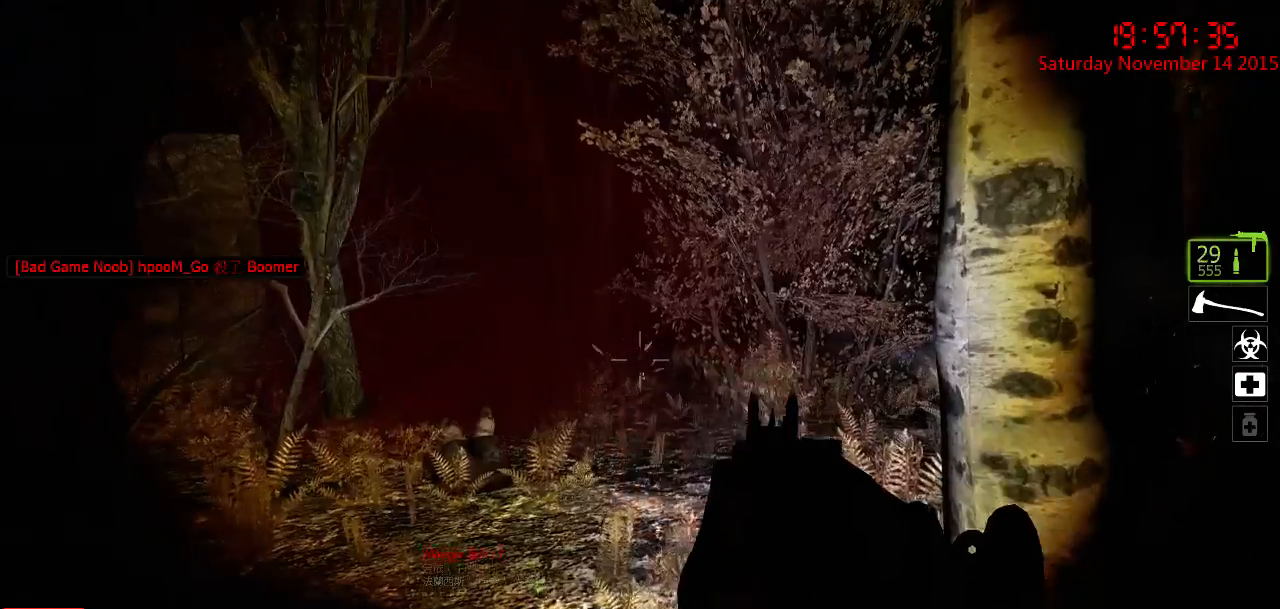
{"keys": ["d"], "mouse": [], "events": [[83, "w", "down"], [150, "mouse_left", "up"], [250, "w", "up"], [317, "a", "down"], [467, "a", "up"], [500, "d", "down"]]}
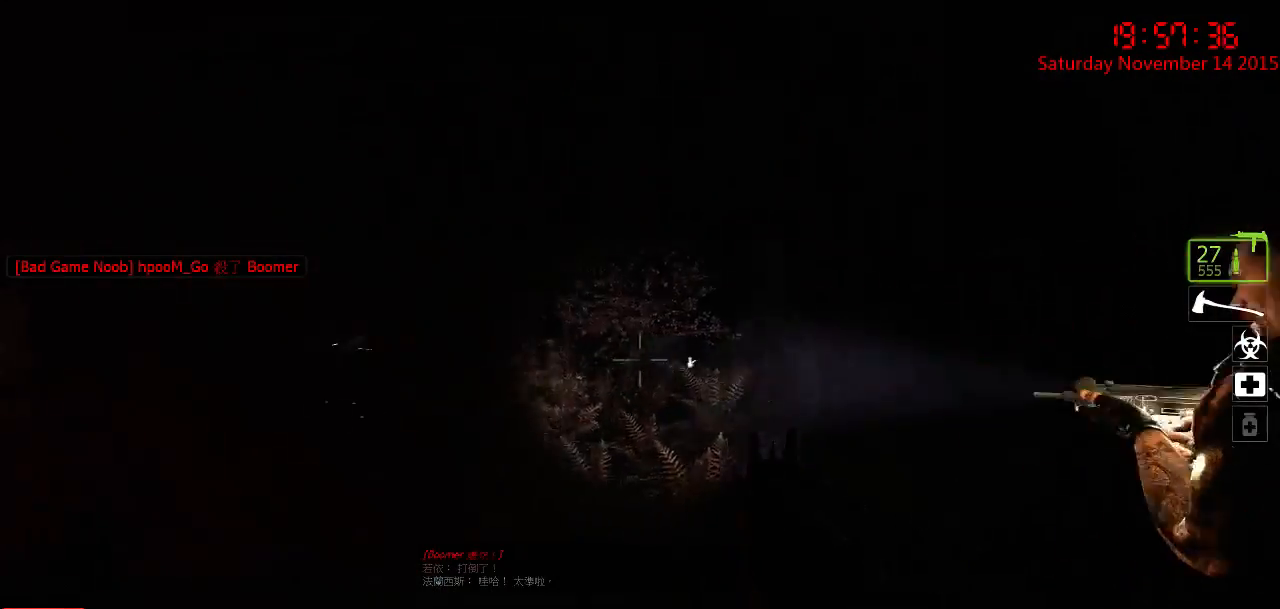
{"keys": ["d", "w"], "mouse": [], "events": [[33, "w", "down"], [167, "mouse_left", "down"], [200, "d", "up"], [200, "w", "up"], [267, "a", "down"], [350, "mouse_left", "up"], [383, "a", "up"], [383, "d", "down"], [417, "w", "down"]]}
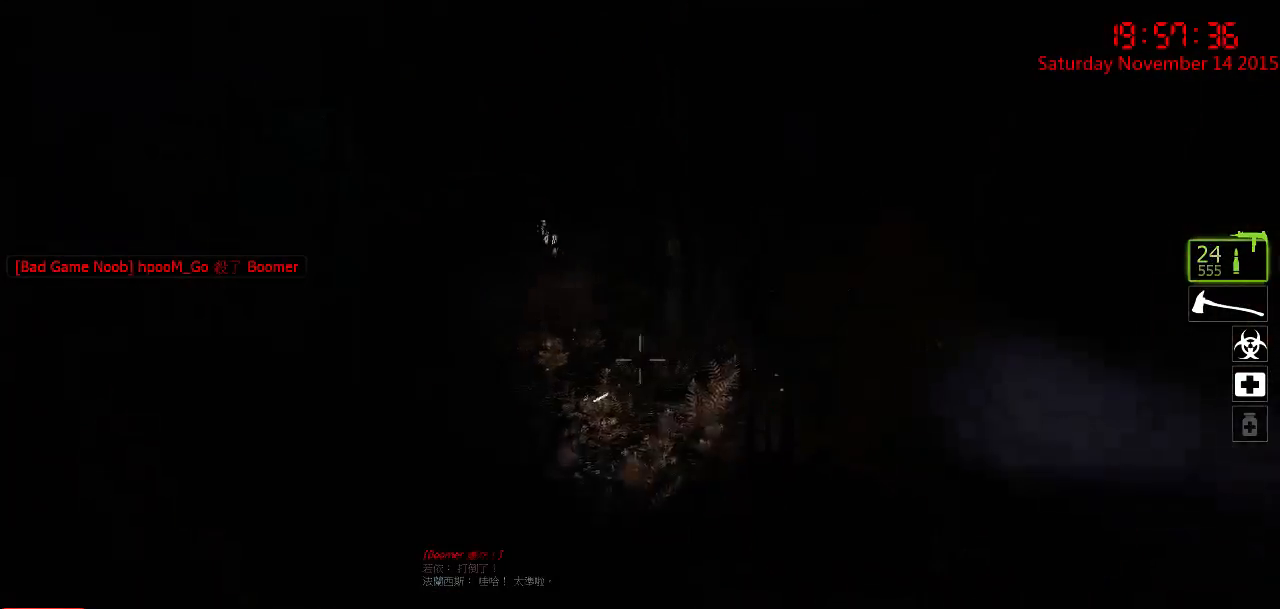
{"keys": ["w"], "mouse": [], "events": [[50, "d", "up"], [83, "mouse_left", "down"], [117, "a", "down"], [217, "a", "up"], [250, "mouse_left", "up"], [250, "w", "up"], [333, "d", "down"], [367, "w", "down"], [400, "mouse_left", "down"], [433, "d", "up"], [500, "mouse_left", "up"]]}
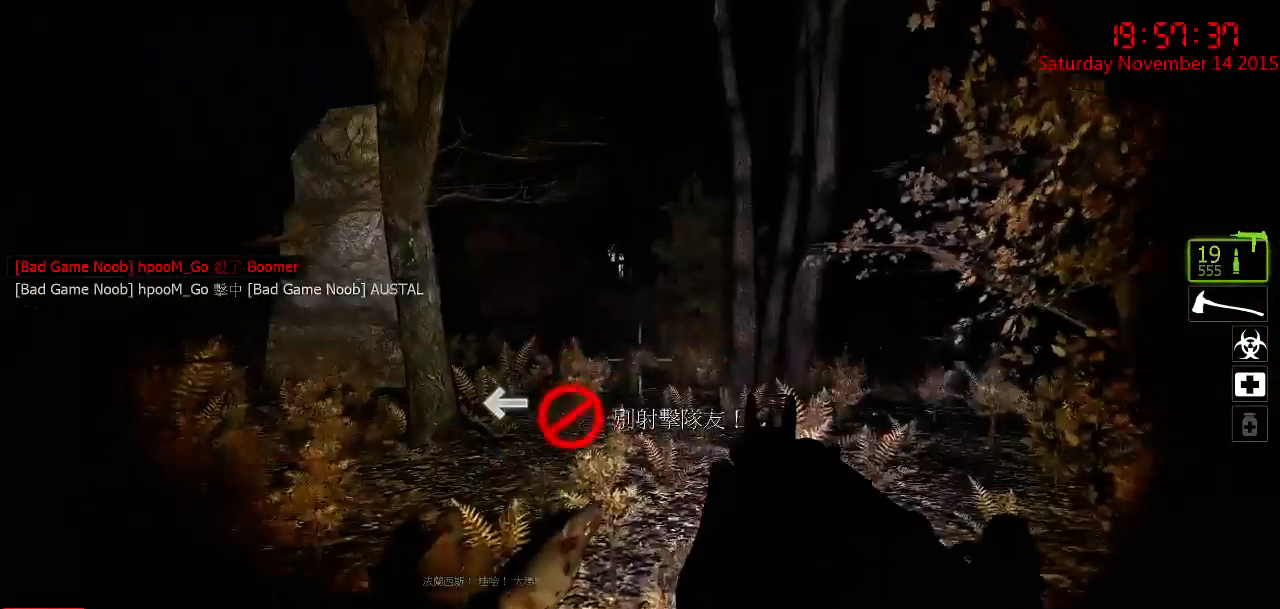
{"keys": ["a", "w"], "mouse": [], "events": [[100, "a", "down"], [167, "a", "up"], [233, "mouse_left", "down"], [233, "w", "up"], [267, "a", "down"], [333, "a", "up"], [383, "mouse_left", "up"], [450, "a", "down"], [450, "w", "down"]]}
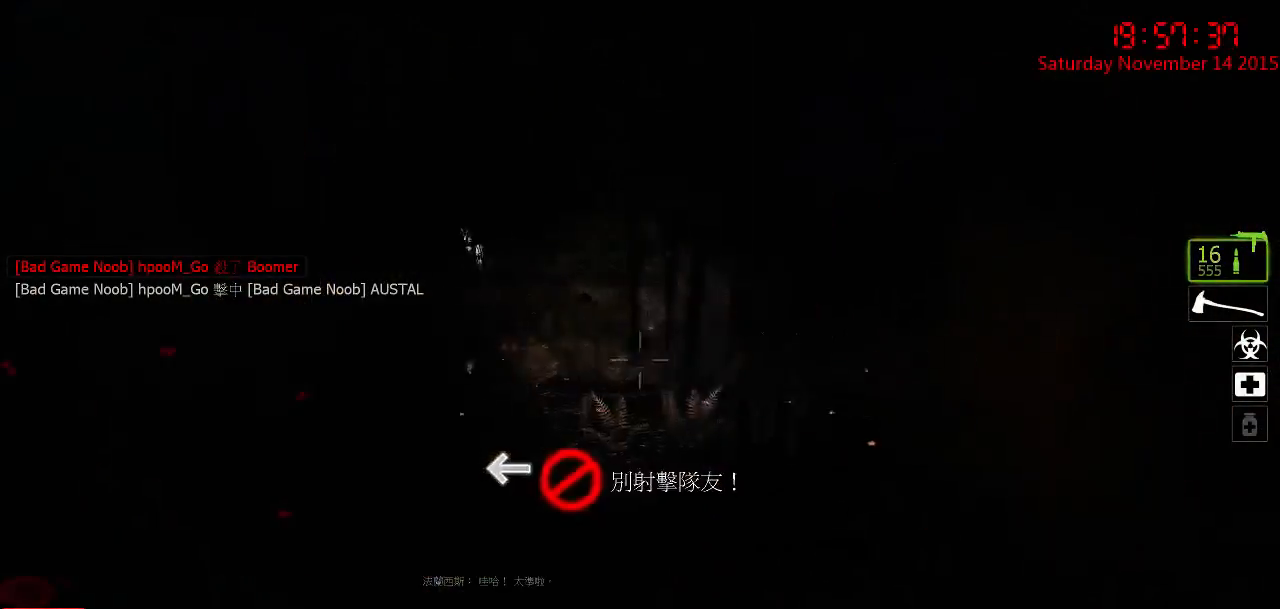
{"keys": [], "mouse": [], "events": [[50, "mouse_left", "down"], [83, "a", "up"], [117, "mouse_left", "up"], [117, "w", "up"], [217, "w", "down"], [250, "a", "down"], [283, "mouse_left", "down"], [400, "mouse_left", "up"], [433, "a", "up"], [433, "w", "up"]]}
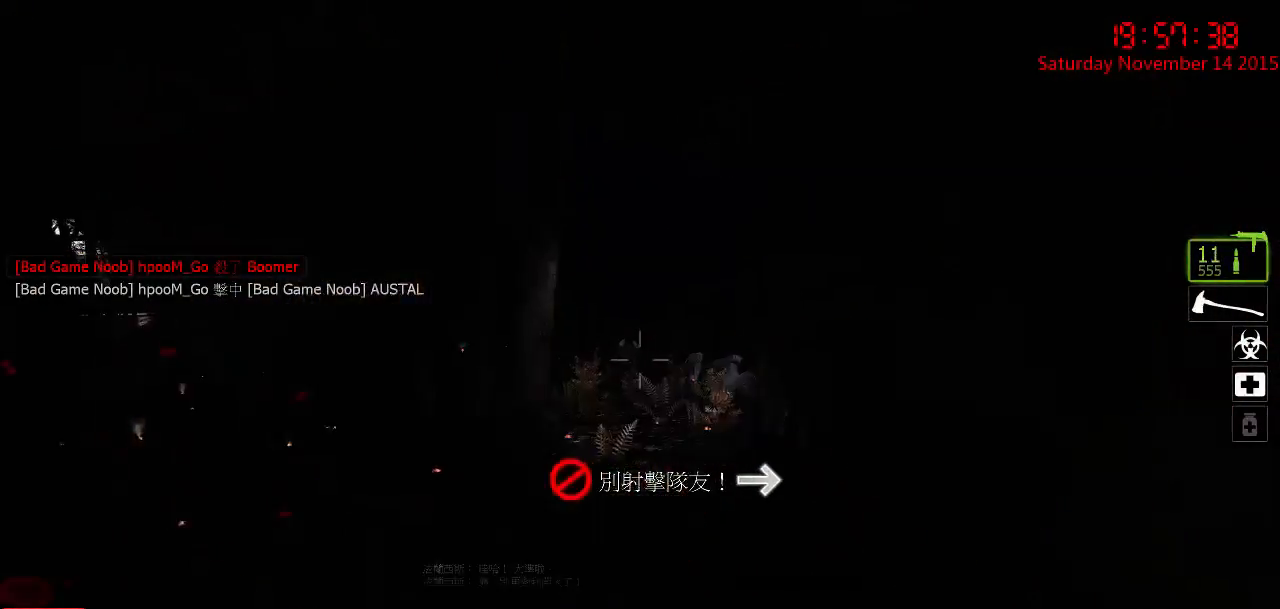
{"keys": ["a", "w"], "mouse": ["left"], "events": [[33, "mouse_left", "down"], [67, "w", "down"], [100, "d", "down"], [133, "d", "up"], [133, "mouse_left", "up"], [200, "w", "up"], [317, "mouse_left", "down"], [383, "w", "down"], [417, "a", "down"], [417, "mouse_left", "up"], [483, "mouse_left", "down"]]}
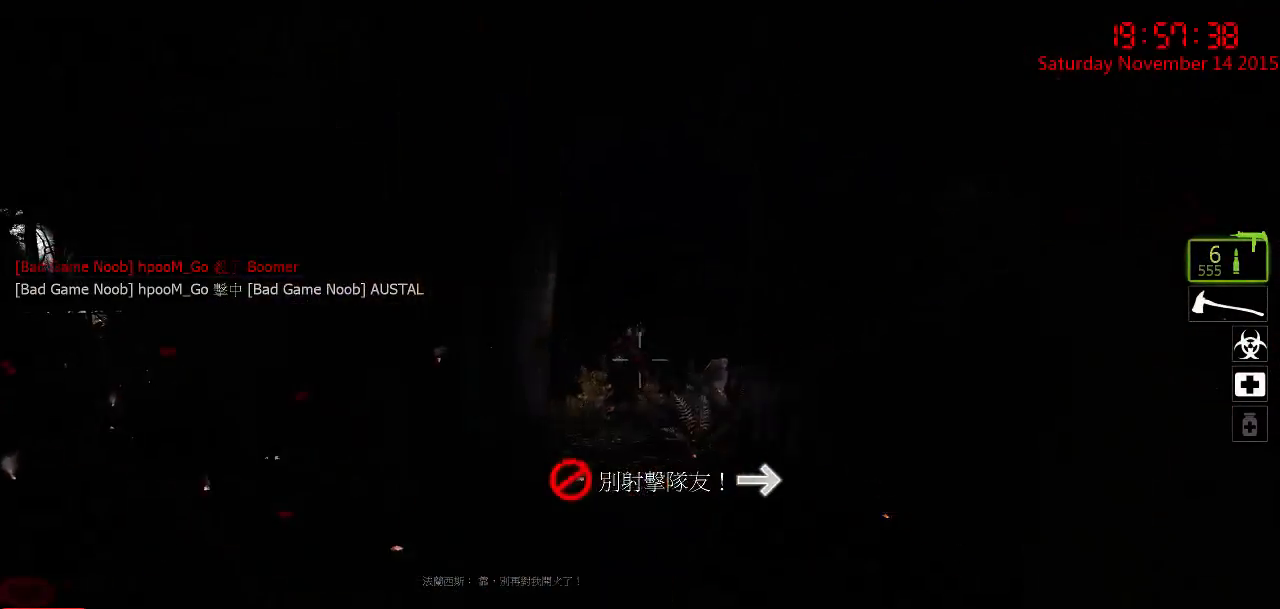
{"keys": ["w"], "mouse": [], "events": [[17, "a", "up"], [83, "mouse_left", "up"], [83, "w", "up"], [183, "a", "down"], [217, "w", "down"], [350, "mouse_left", "down"], [433, "a", "up"], [467, "mouse_left", "up"]]}
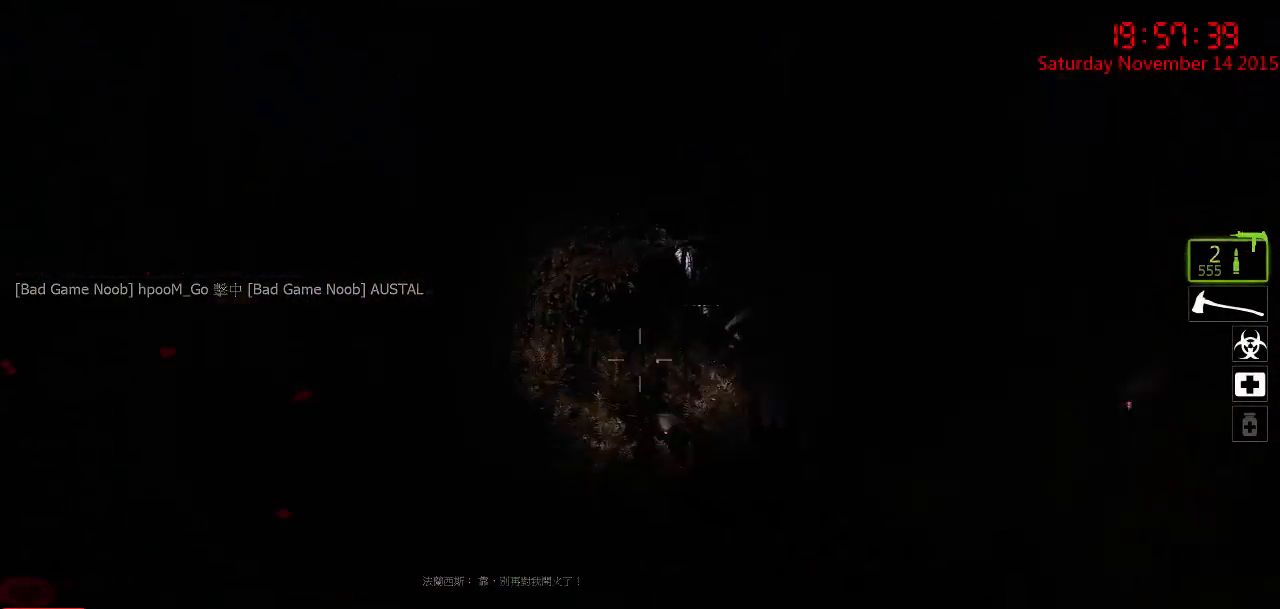
{"keys": ["w"], "mouse": [], "events": [[33, "d", "down"], [100, "mouse_left", "down"], [167, "w", "up"], [200, "mouse_left", "up"], [233, "d", "up"], [267, "a", "down"], [267, "w", "down"], [300, "mouse_left", "down"], [433, "a", "up"], [433, "mouse_left", "up"]]}
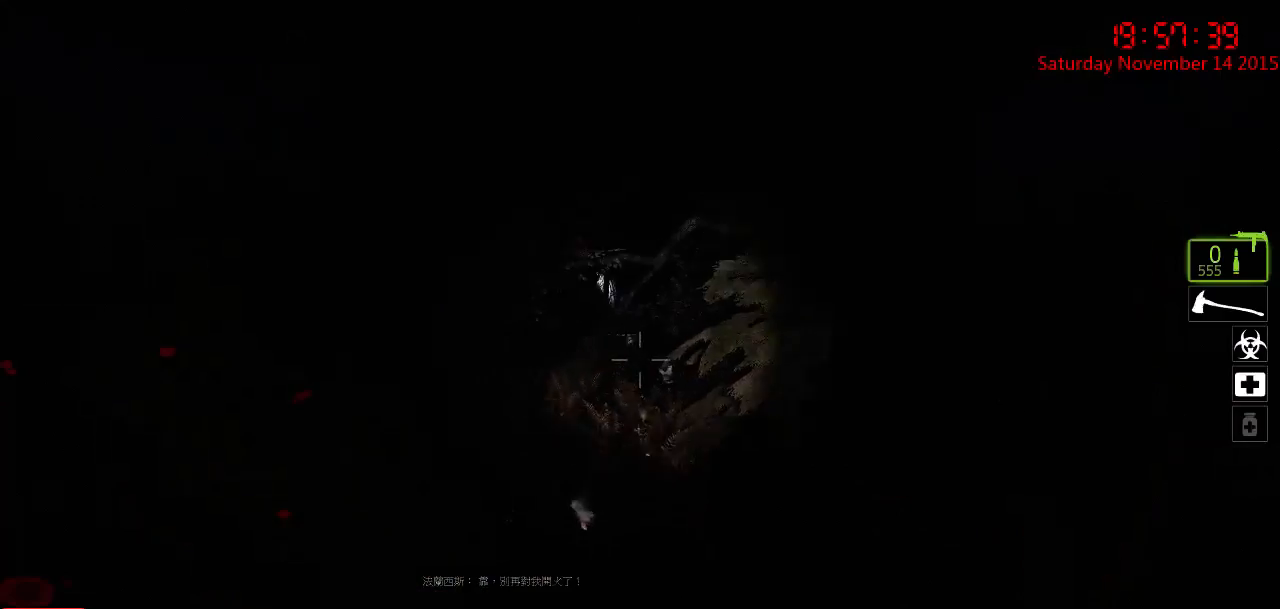
{"keys": ["a", "w"], "mouse": [], "events": [[83, "a", "down"], [150, "mouse_left", "down"], [183, "a", "up"], [217, "d", "down"], [217, "mouse_left", "up"], [317, "w", "up"], [383, "a", "down"], [383, "d", "up"], [450, "w", "down"]]}
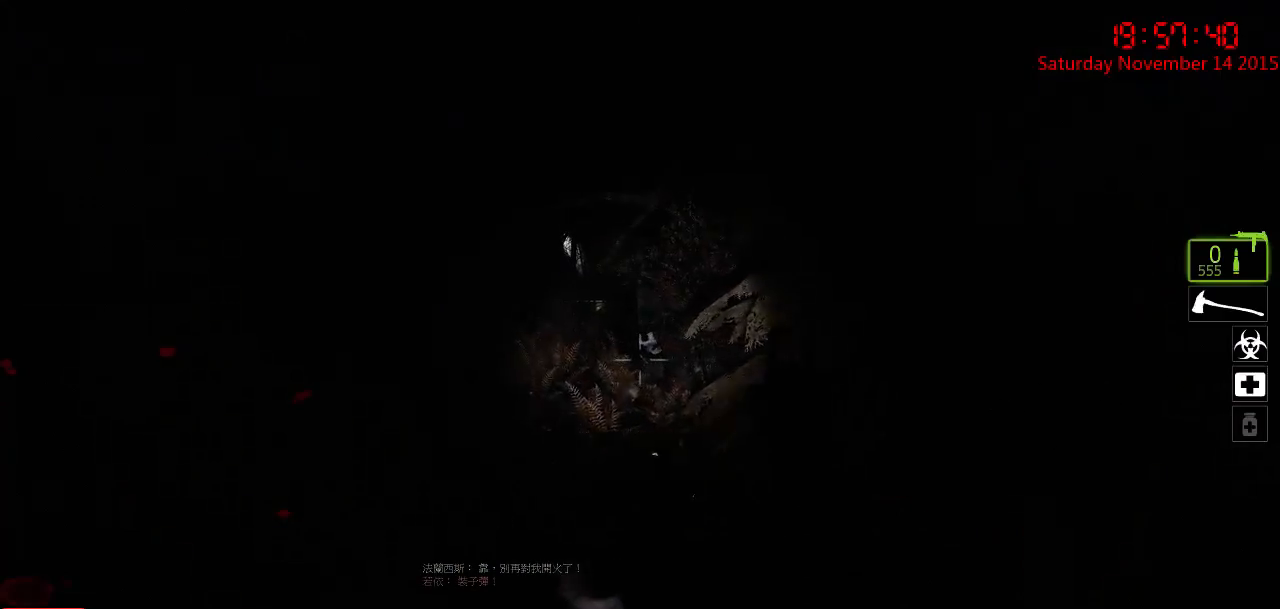
{"keys": ["d", "w"], "mouse": [], "events": [[133, "a", "up"], [167, "d", "down"], [167, "w", "up"], [283, "a", "down"], [283, "w", "down"], [317, "d", "up"], [433, "a", "up"], [467, "d", "down"]]}
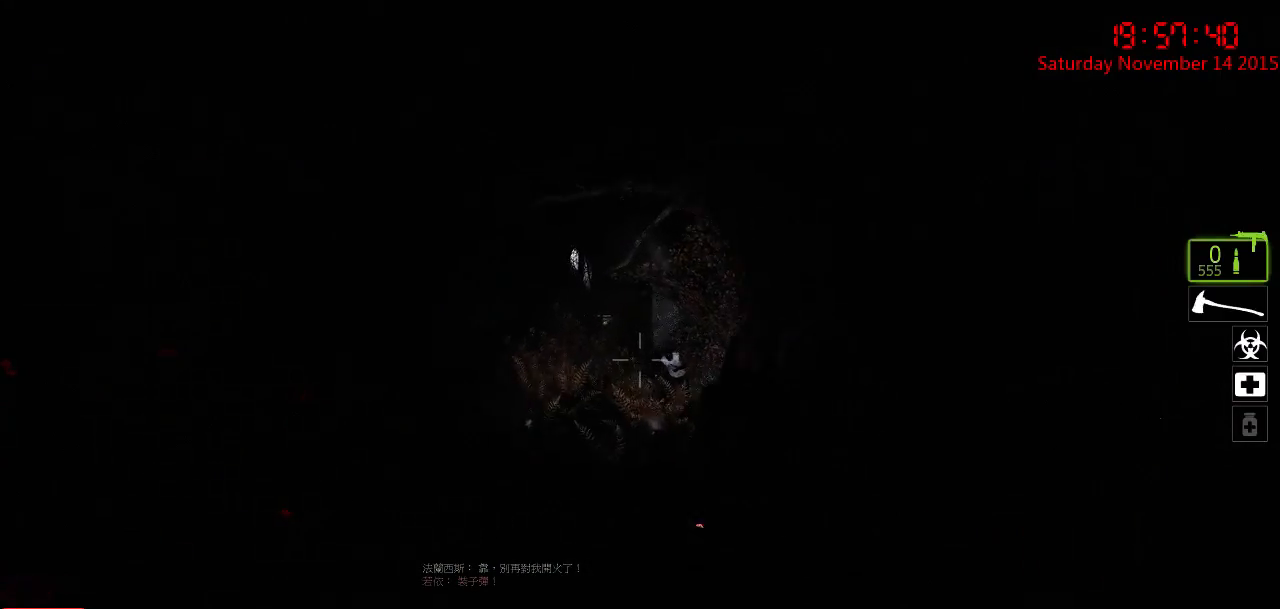
{"keys": ["d"], "mouse": [], "events": [[33, "w", "up"], [133, "a", "down"], [167, "d", "up"], [167, "w", "down"], [367, "a", "up"], [417, "d", "down"], [450, "w", "up"]]}
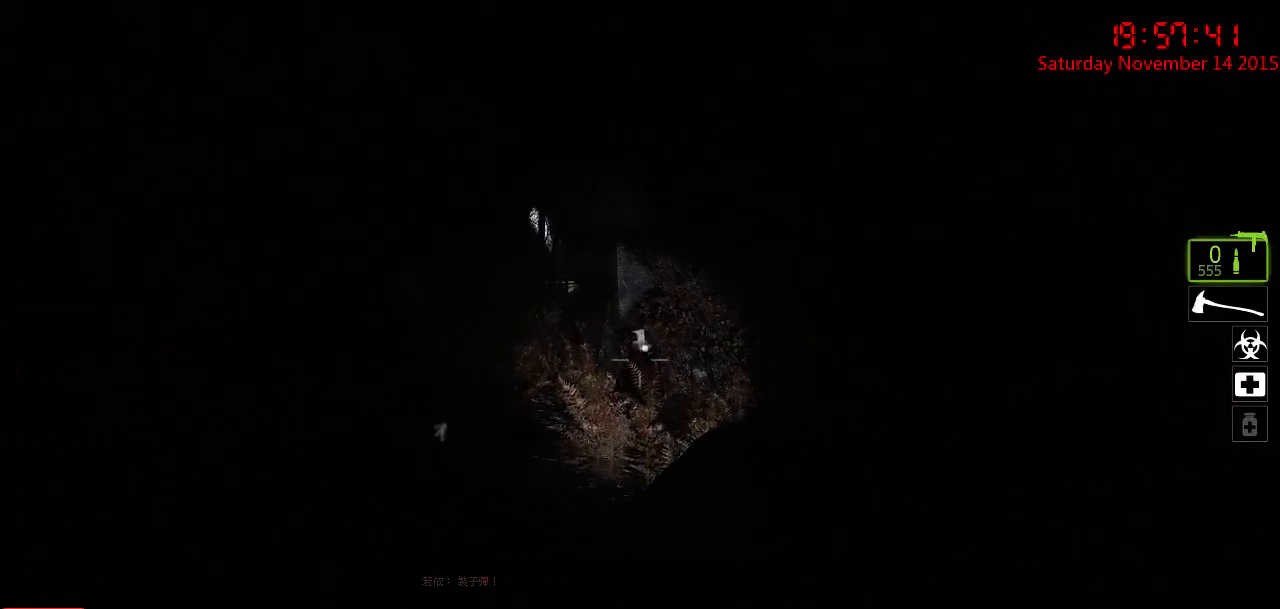
{"keys": ["a", "w"], "mouse": [], "events": [[50, "a", "down"], [50, "d", "up"], [183, "w", "down"], [250, "a", "up"], [250, "d", "down"], [383, "d", "up"], [417, "a", "down"]]}
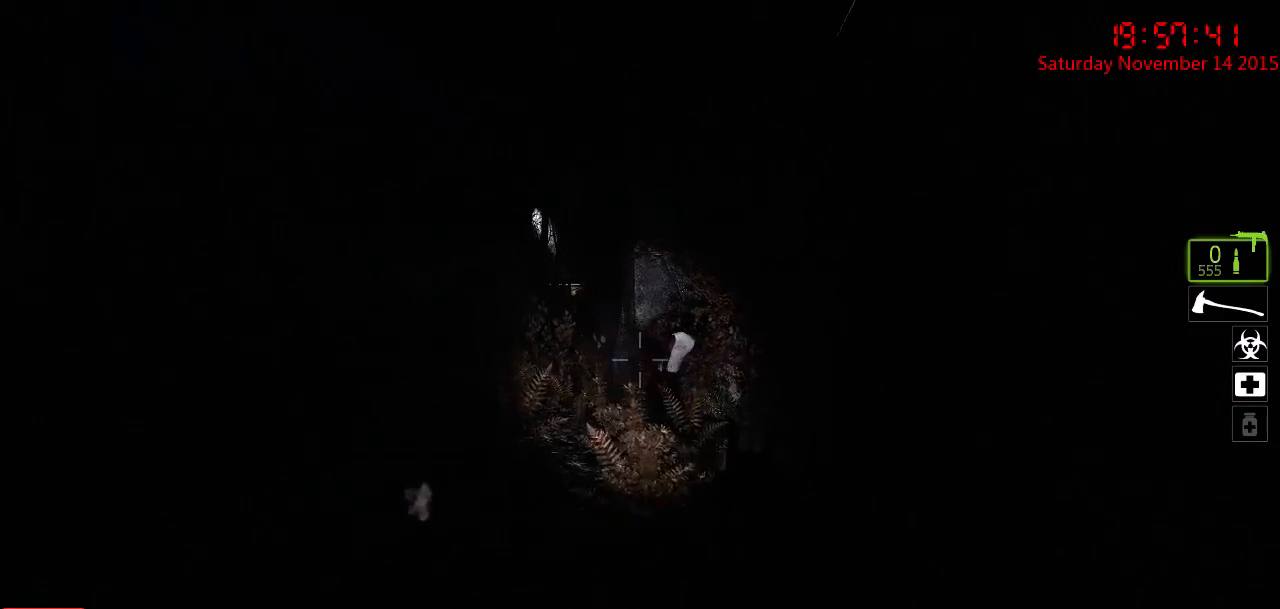
{"keys": ["w"], "mouse": ["left"], "events": [[50, "a", "up"], [300, "w", "up"], [333, "mouse_left", "down"], [467, "w", "down"]]}
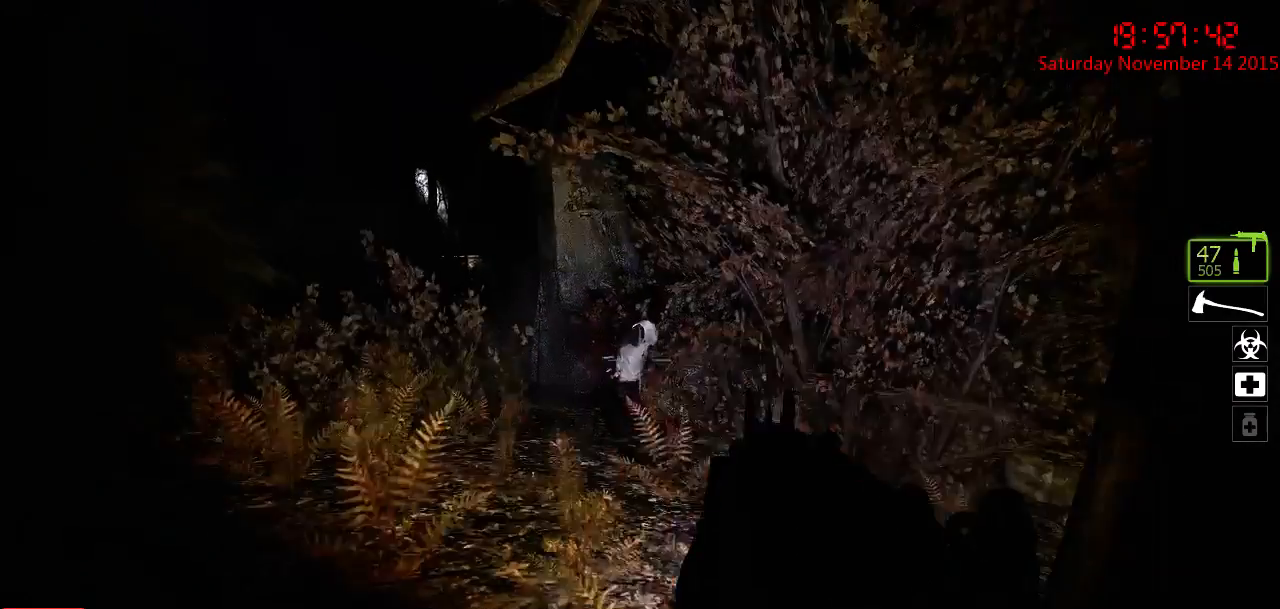
{"keys": ["w"], "mouse": [], "events": [[67, "a", "down"], [67, "mouse_left", "up"], [283, "a", "up"]]}
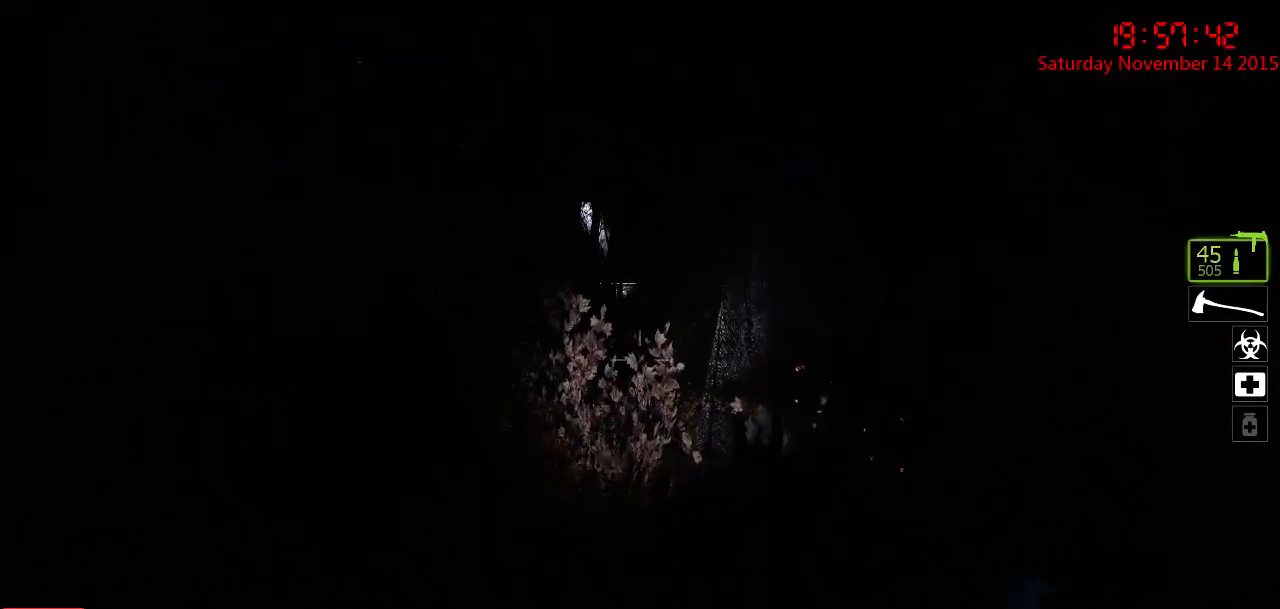
{"keys": ["a", "w"], "mouse": [], "events": [[50, "mouse_left", "down"], [233, "d", "down"], [250, "mouse_left", "up"], [367, "d", "up"], [500, "a", "down"]]}